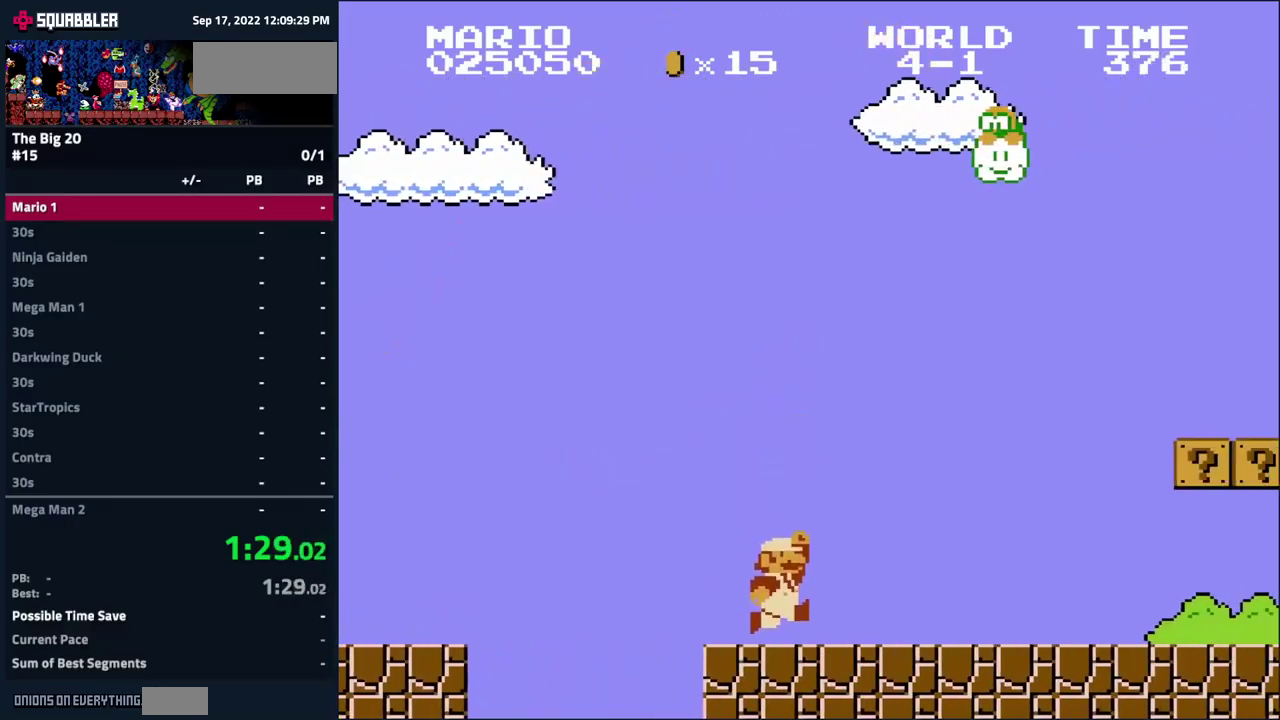
Gameplay with a controller (Nintendo layout); each line is a JSON object with the inputs held at the frame after it. "events" lists button and stick changes between this image and that frame as [ms after this image, input, new state], when the widget could be followed in between. Not read: L3 R3 left_stick.
{"buttons": ["A", "B", "DPAD_RIGHT"], "events": [[150, "A", "down"]]}
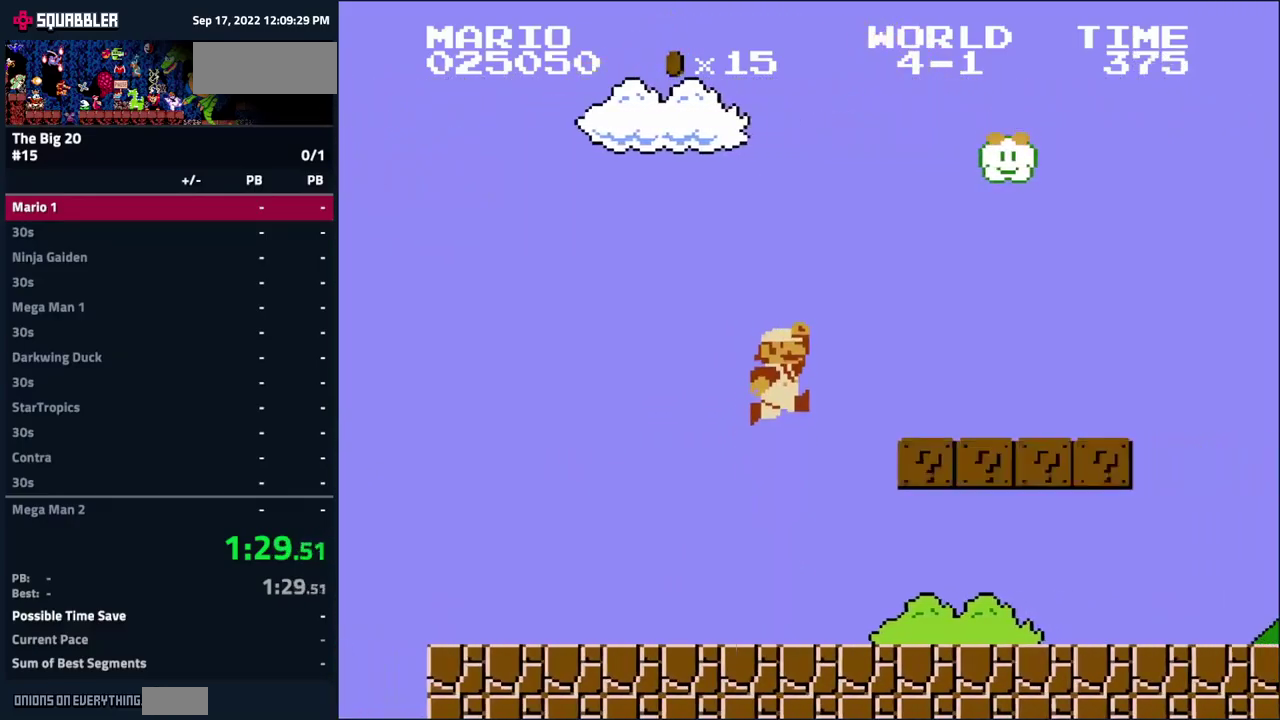
{"buttons": ["B", "DPAD_RIGHT"], "events": [[67, "A", "up"], [317, "A", "down"], [450, "A", "up"]]}
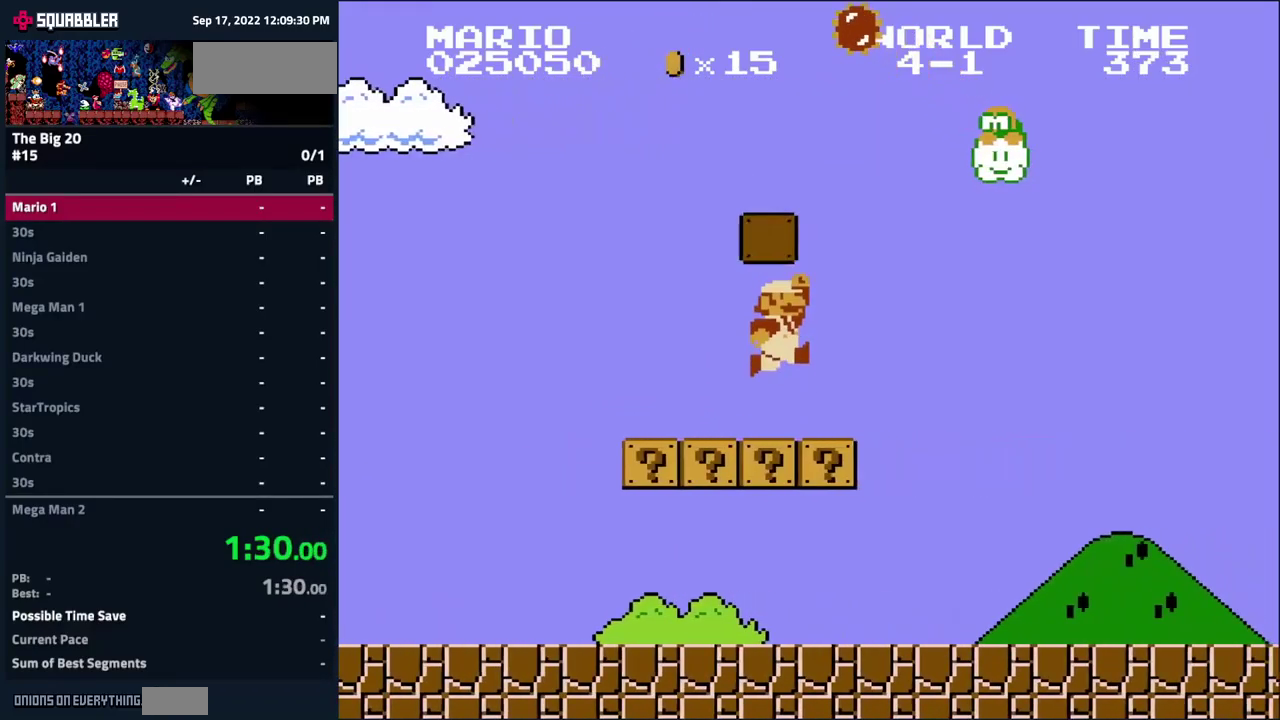
{"buttons": ["B", "DPAD_RIGHT"], "events": []}
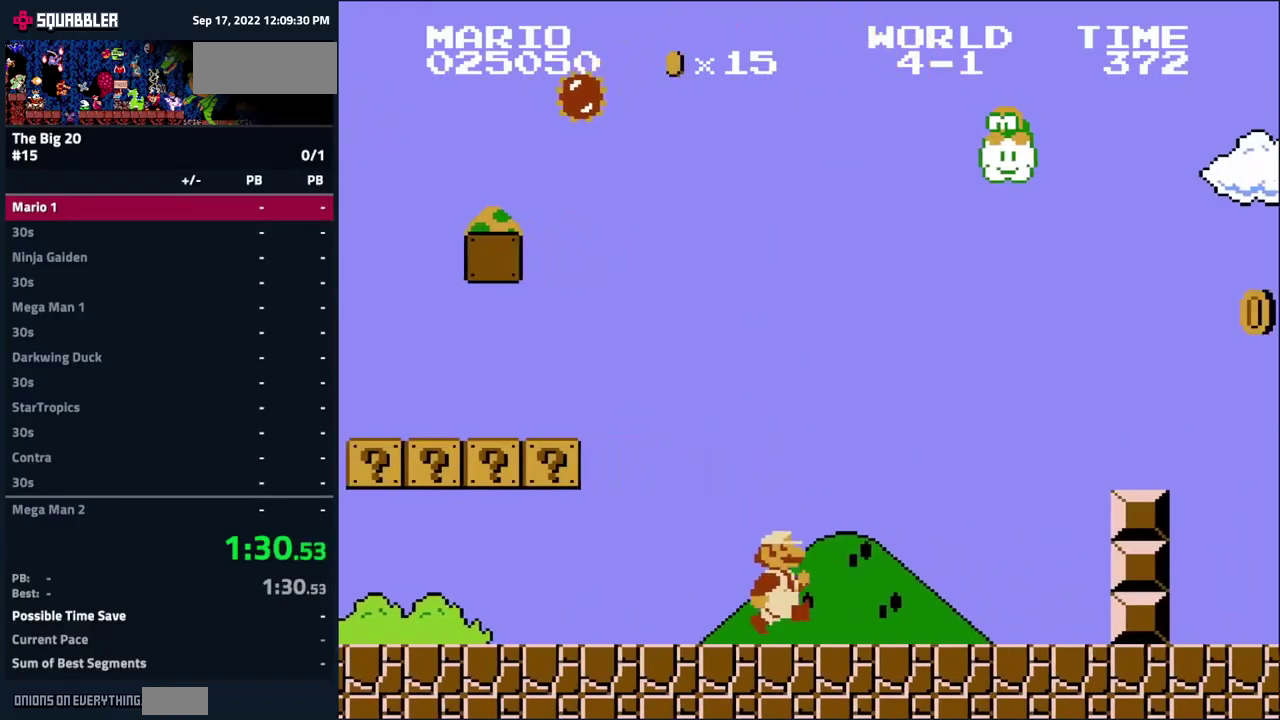
{"buttons": ["B", "DPAD_RIGHT"], "events": [[100, "A", "down"], [350, "A", "up"]]}
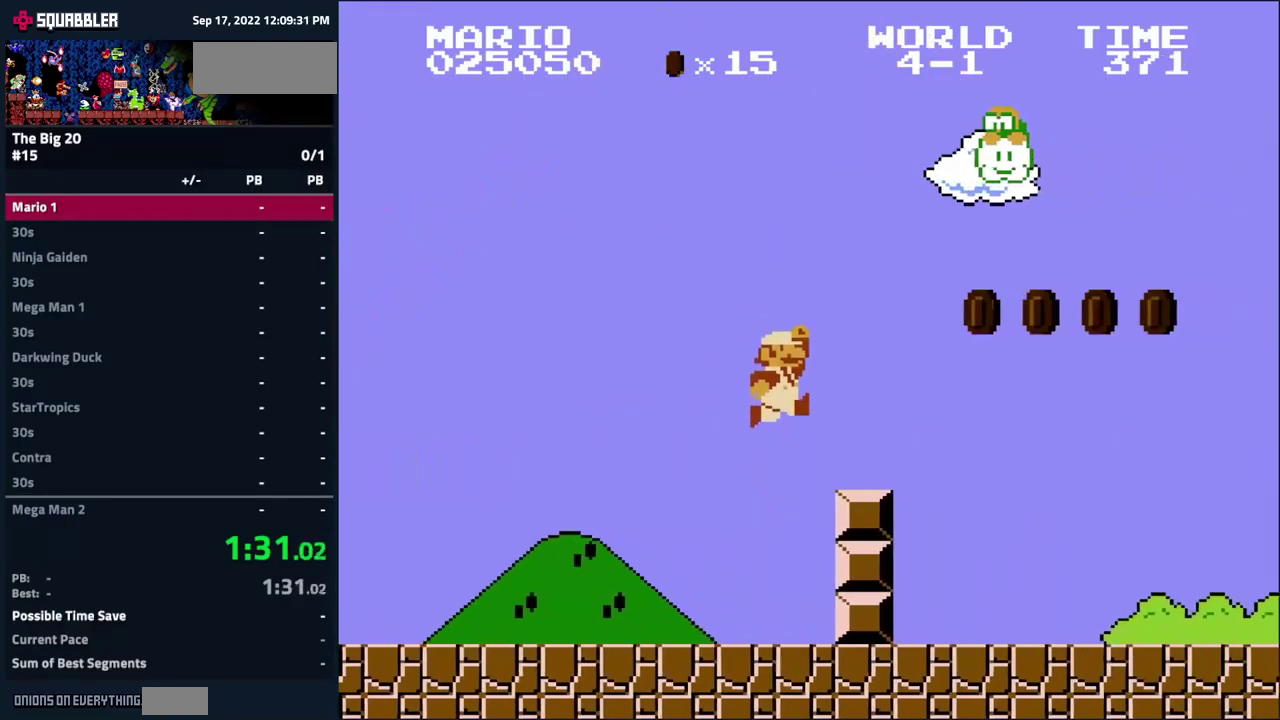
{"buttons": ["B", "DPAD_RIGHT"], "events": []}
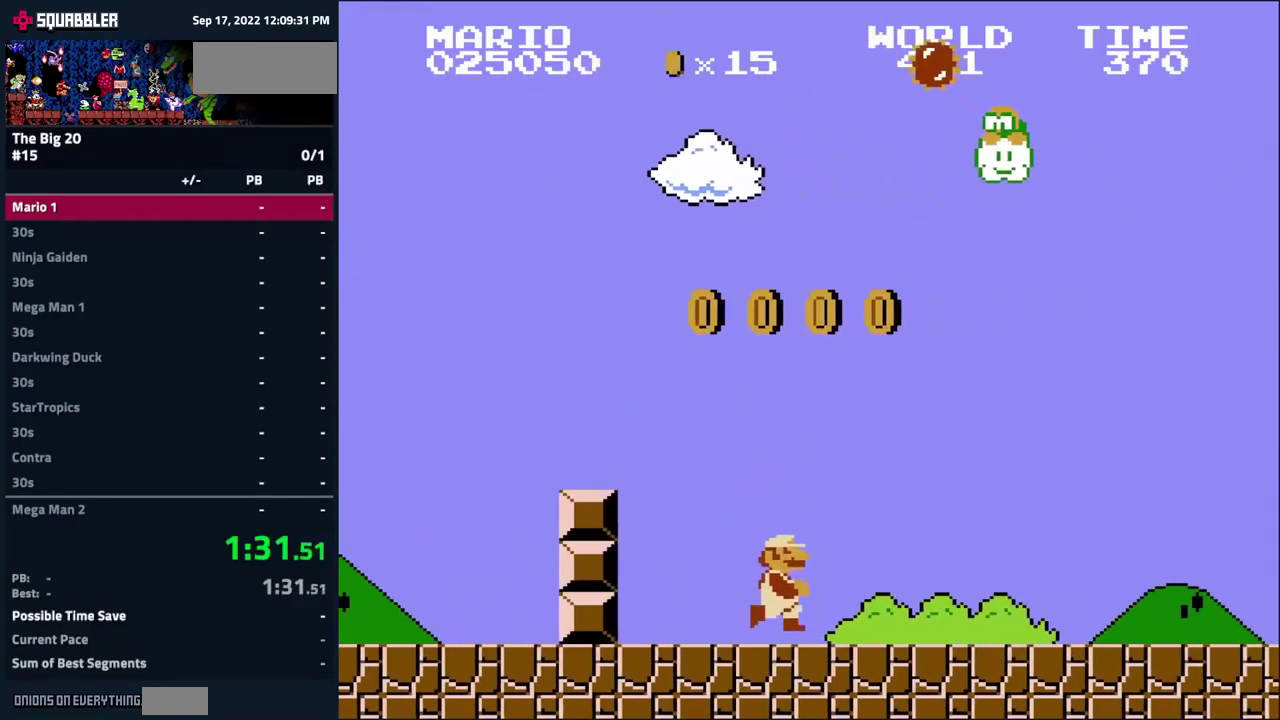
{"buttons": ["A"], "events": [[450, "A", "down"], [450, "B", "up"], [483, "DPAD_RIGHT", "up"]]}
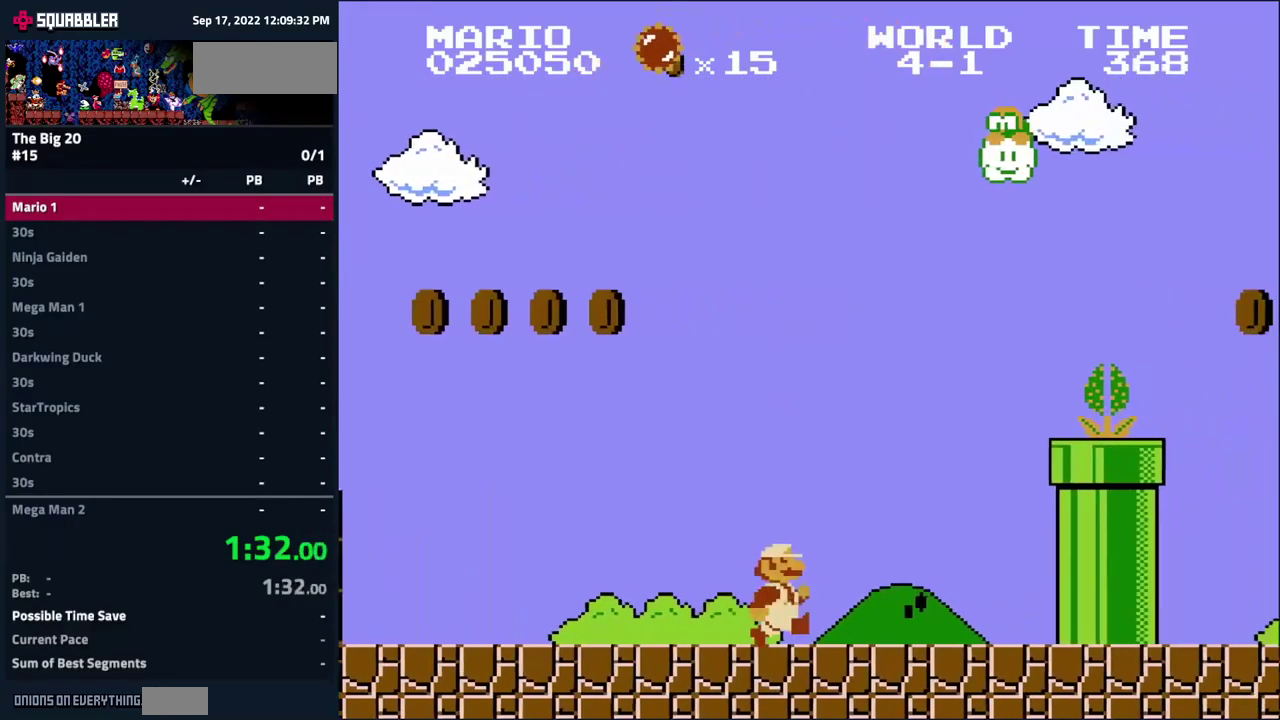
{"buttons": ["B", "DPAD_RIGHT"], "events": [[300, "B", "down"], [300, "DPAD_RIGHT", "down"], [317, "A", "up"]]}
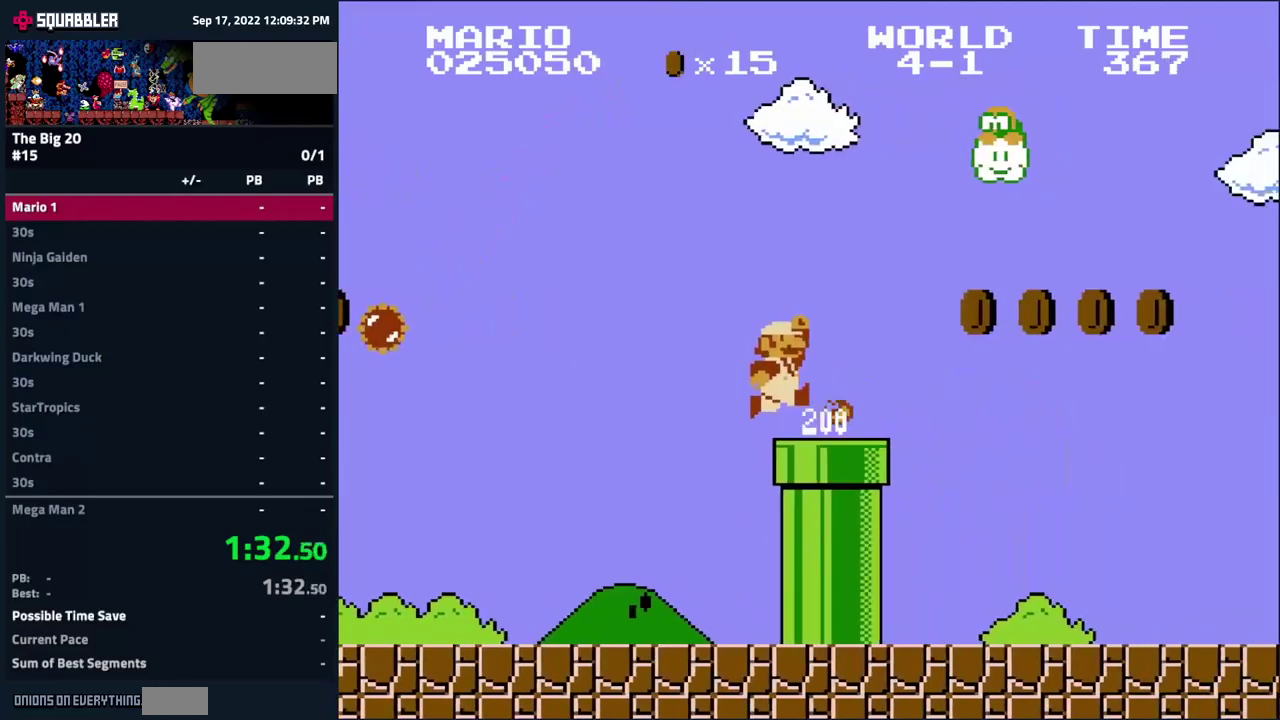
{"buttons": ["B", "DPAD_RIGHT"], "events": []}
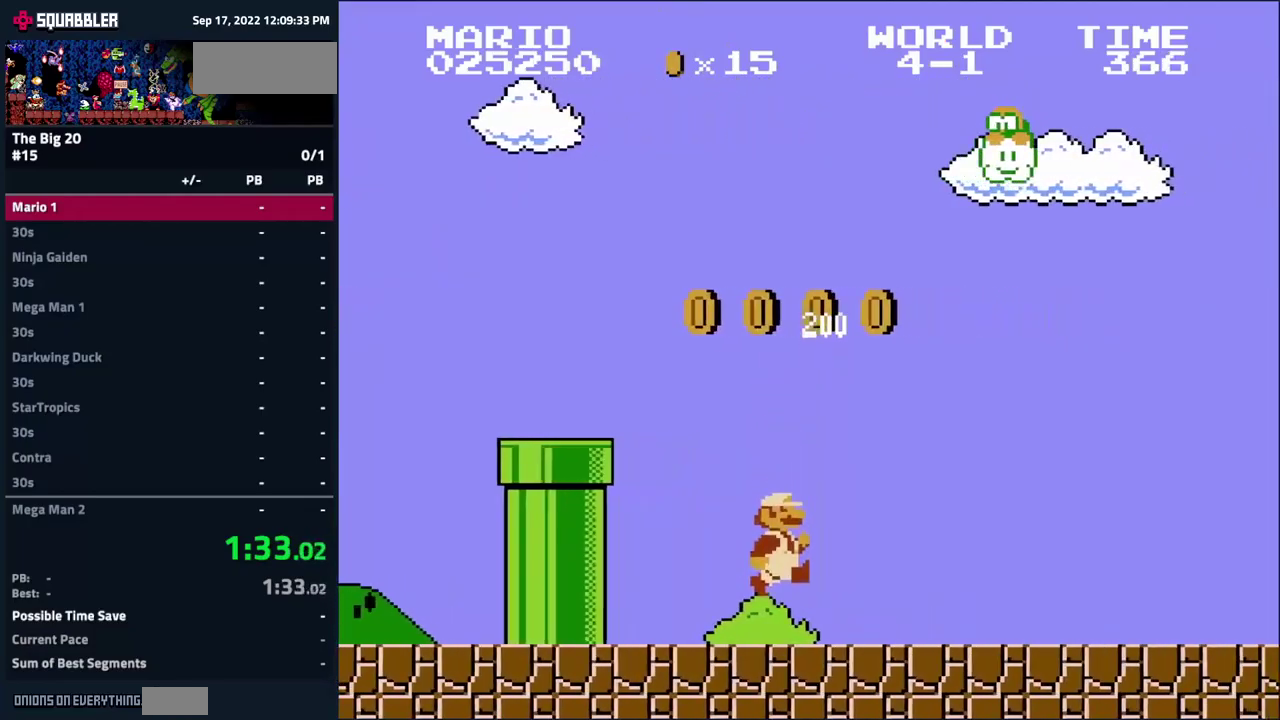
{"buttons": ["B", "DPAD_RIGHT"], "events": []}
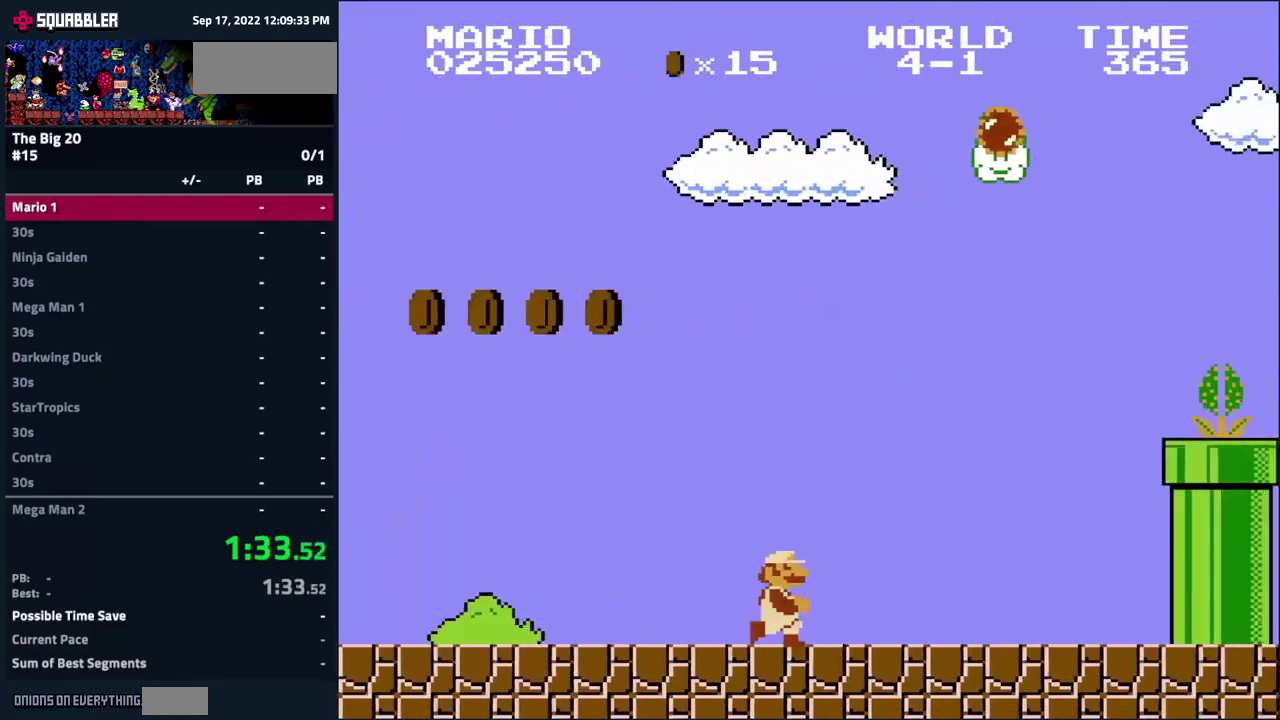
{"buttons": ["B"], "events": [[167, "A", "down"], [217, "DPAD_RIGHT", "up"], [250, "B", "up"], [467, "A", "up"], [467, "B", "down"]]}
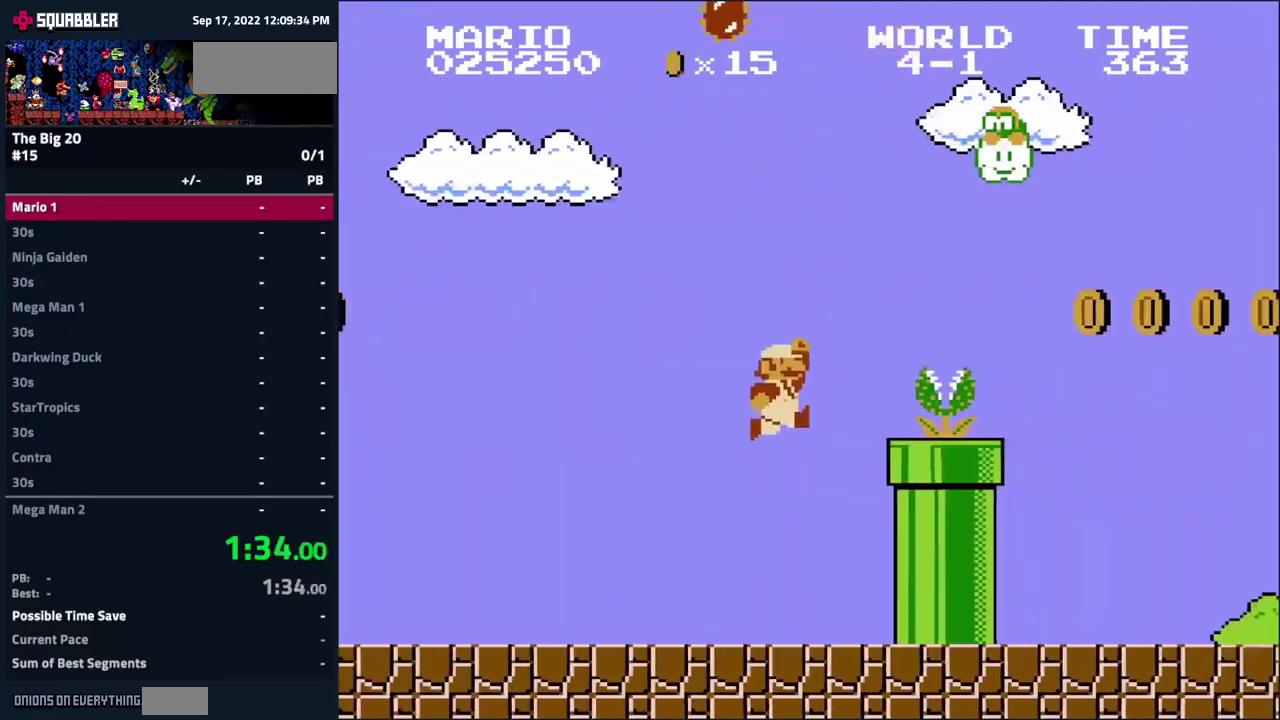
{"buttons": ["B", "DPAD_RIGHT"], "events": [[34, "DPAD_RIGHT", "down"]]}
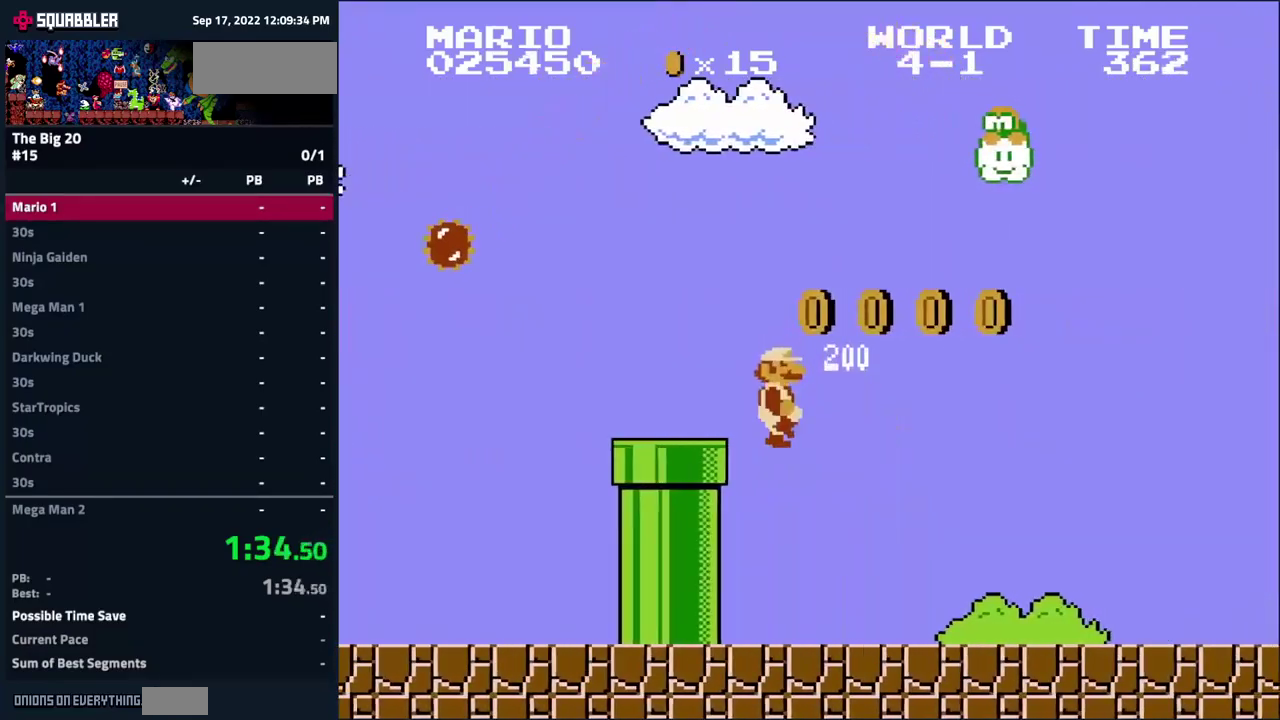
{"buttons": ["B", "DPAD_RIGHT"], "events": []}
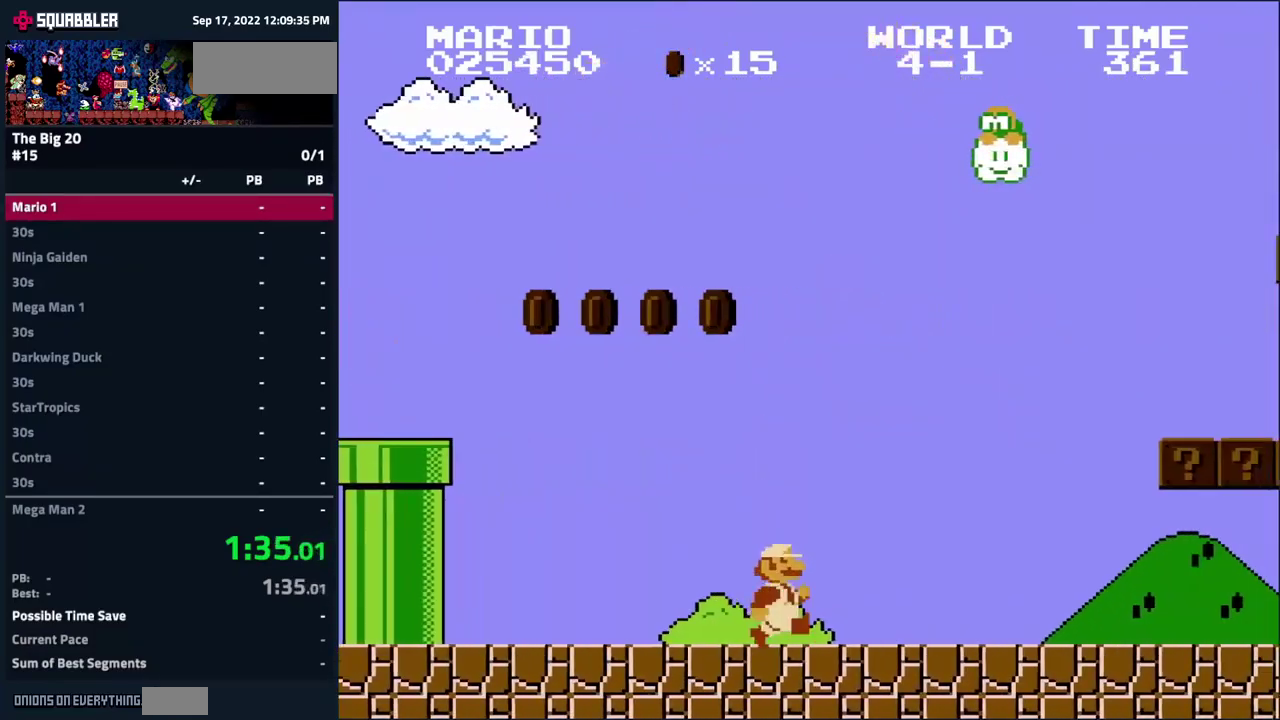
{"buttons": ["A", "B", "DPAD_RIGHT"], "events": [[167, "A", "down"]]}
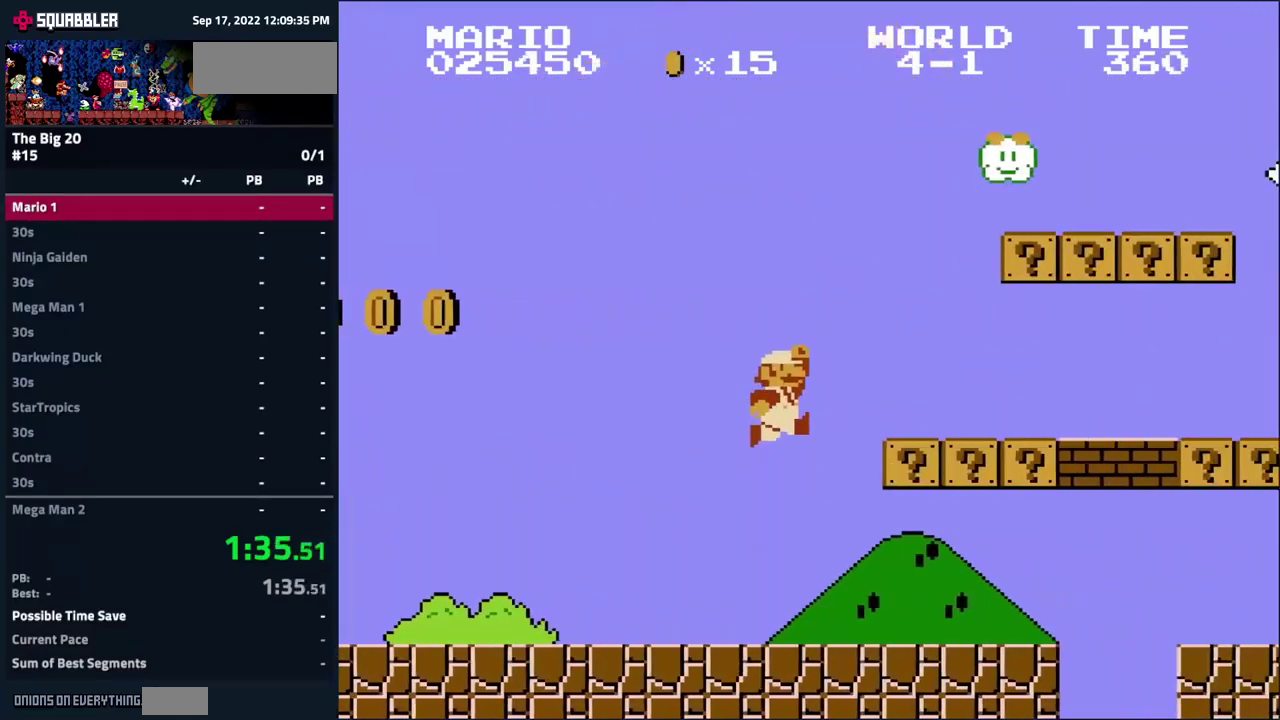
{"buttons": ["B", "DPAD_RIGHT"], "events": [[67, "A", "up"]]}
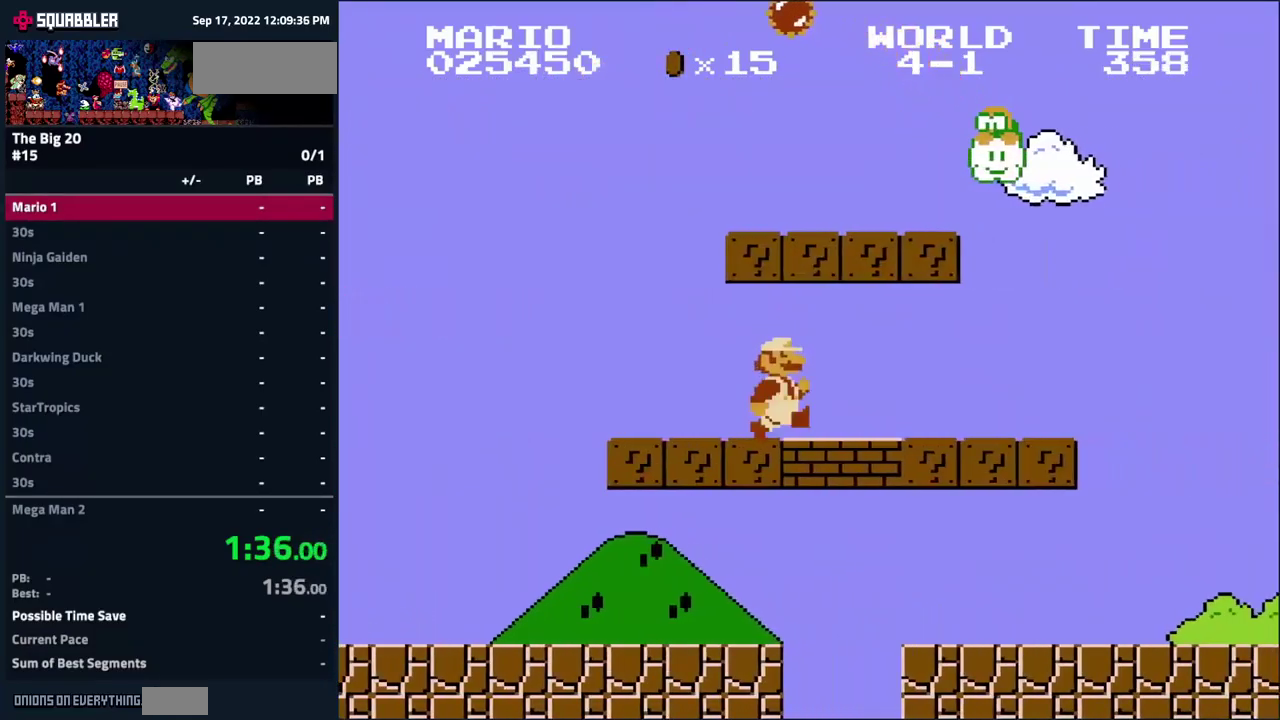
{"buttons": ["B", "DPAD_RIGHT"], "events": []}
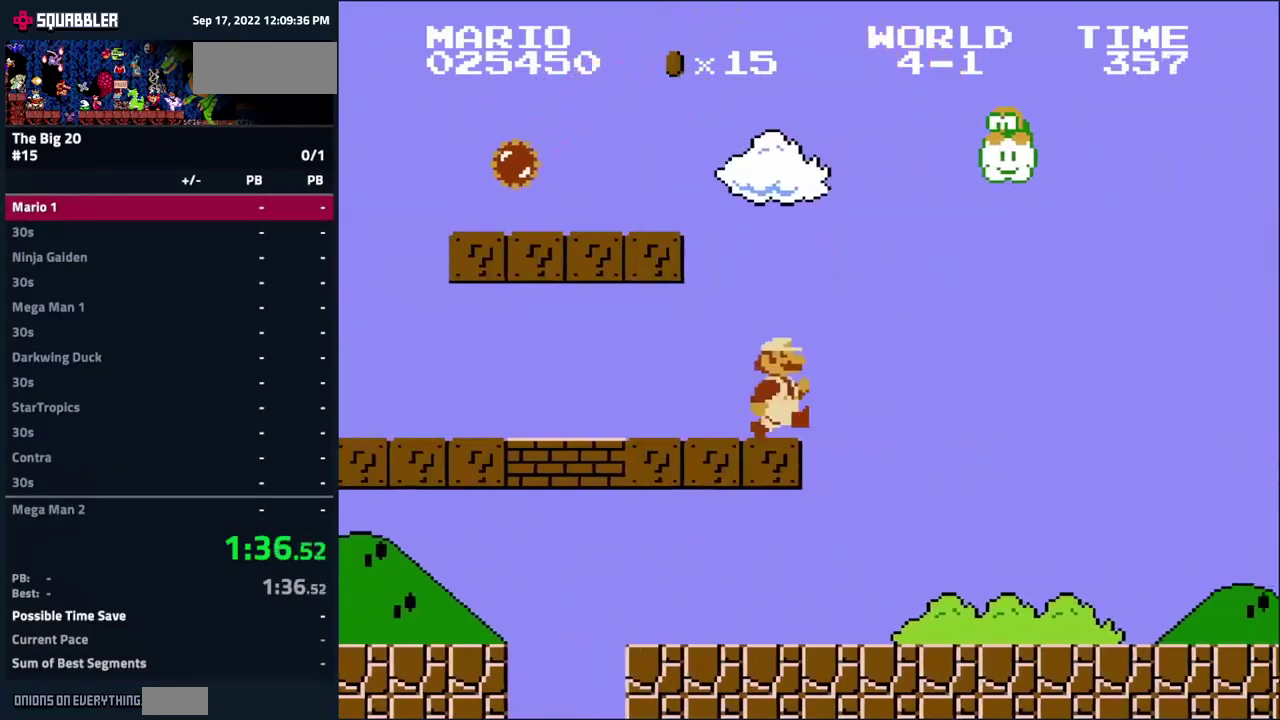
{"buttons": ["B", "DPAD_RIGHT"], "events": []}
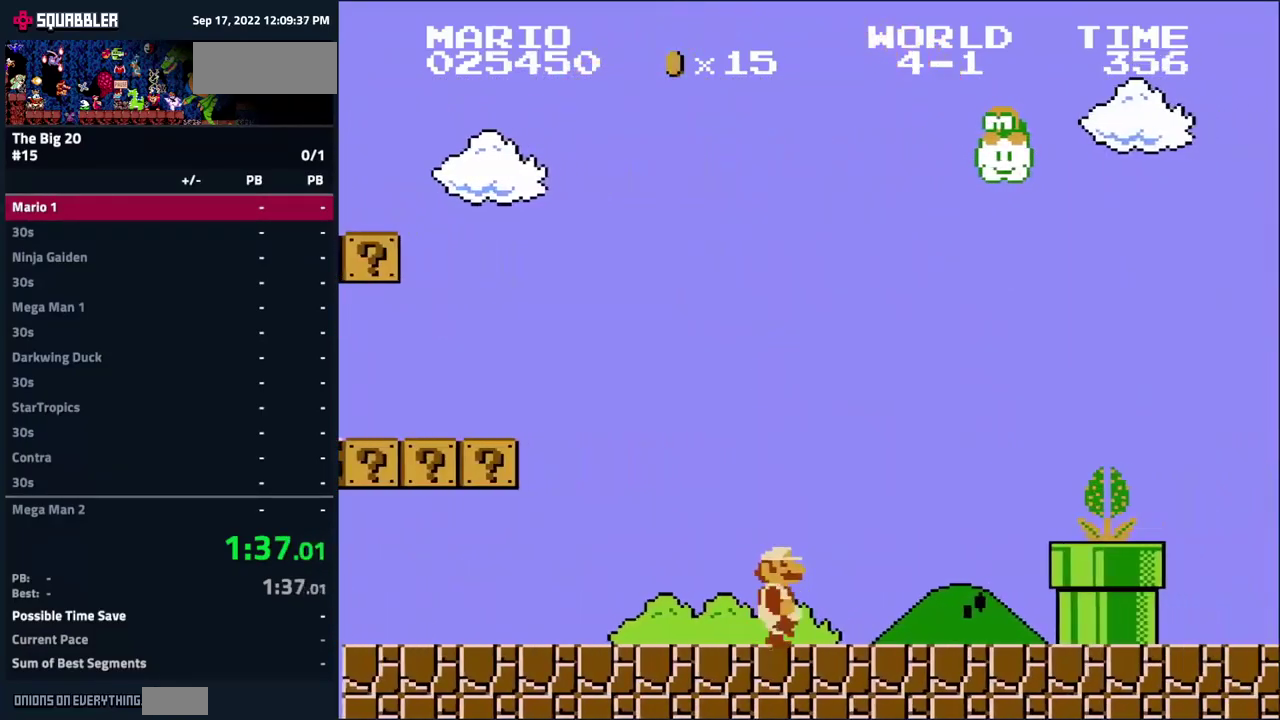
{"buttons": ["A", "B", "DPAD_RIGHT"], "events": [[167, "A", "down"]]}
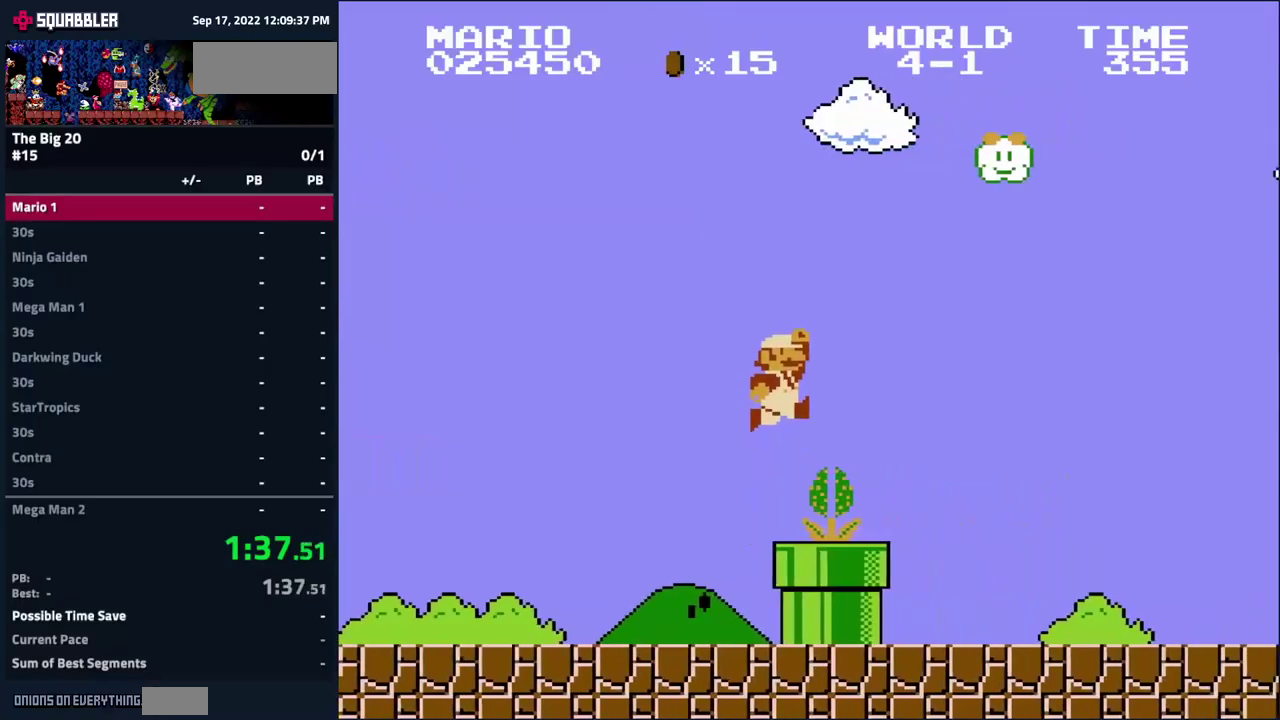
{"buttons": ["B", "DPAD_RIGHT"], "events": [[66, "A", "up"]]}
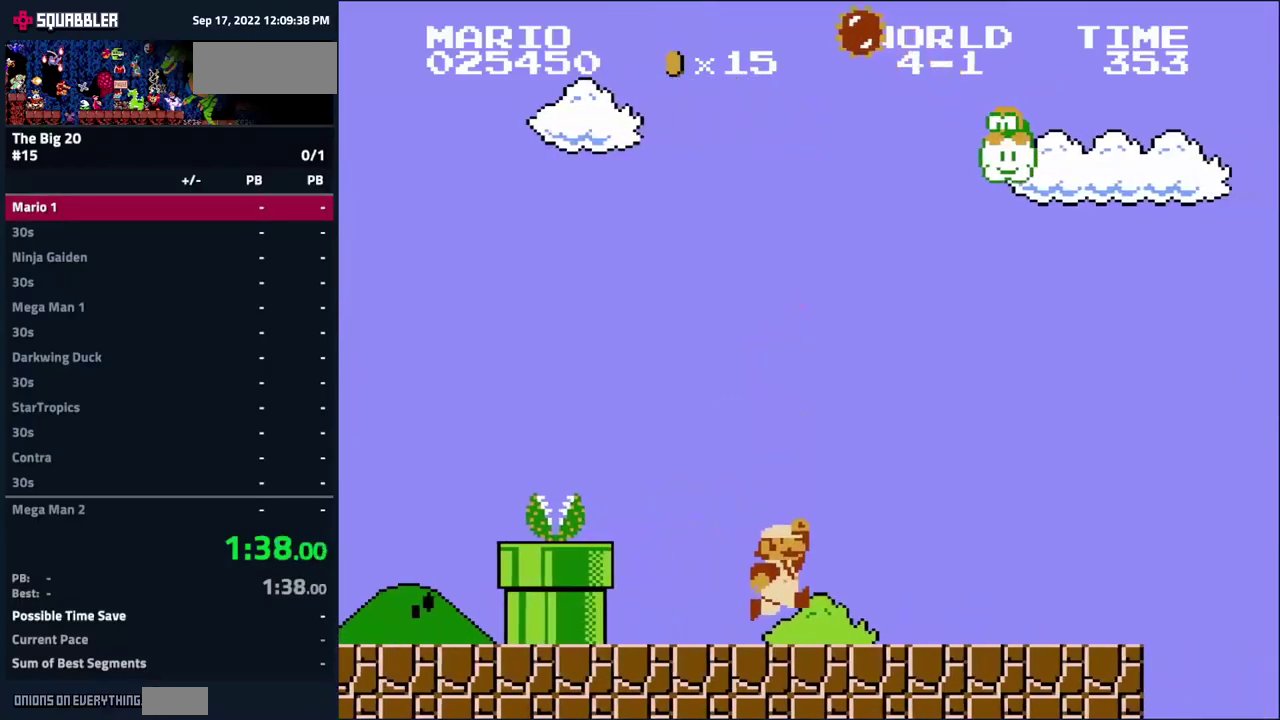
{"buttons": ["A", "B", "DPAD_RIGHT"], "events": [[416, "A", "down"]]}
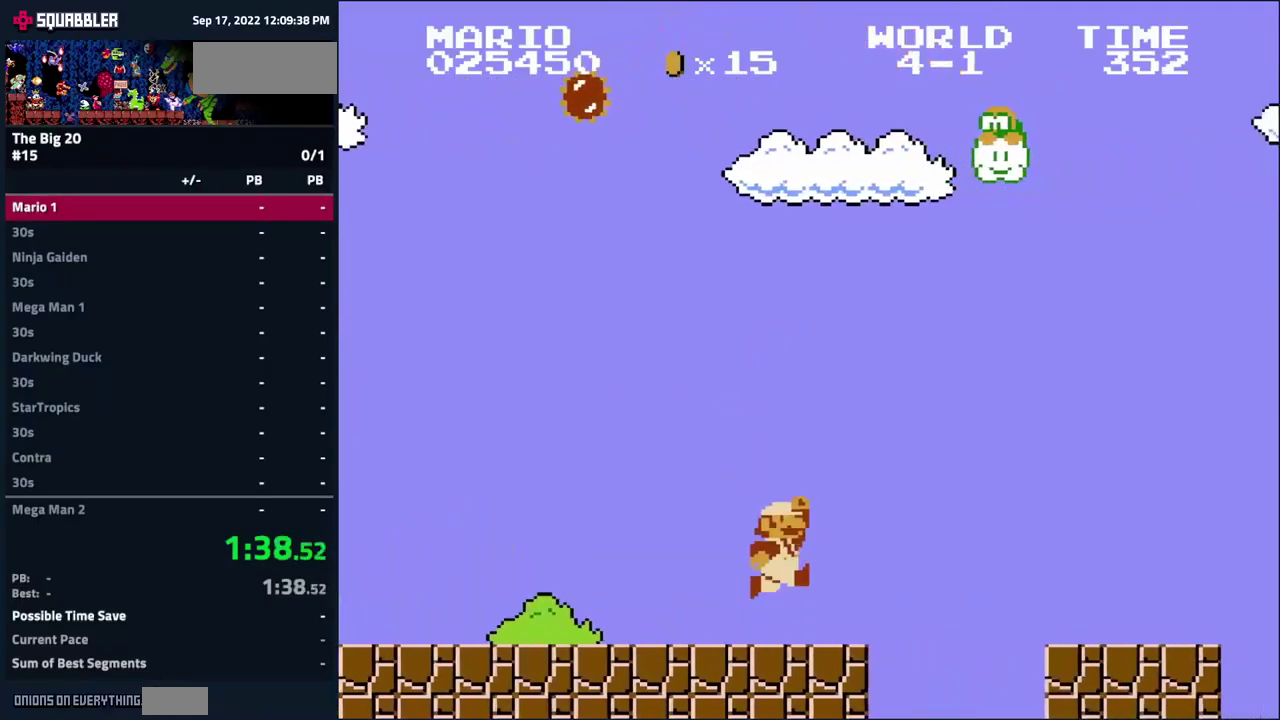
{"buttons": ["B", "DPAD_RIGHT"], "events": [[166, "A", "up"]]}
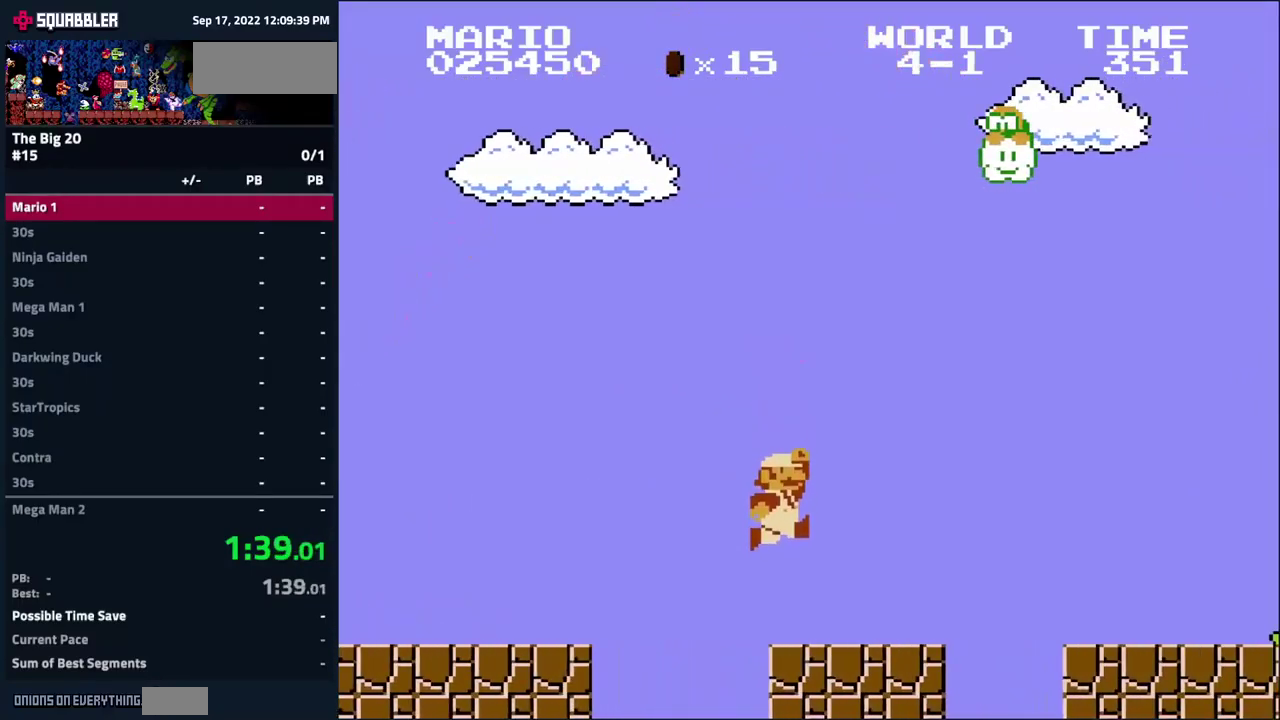
{"buttons": ["B", "DPAD_RIGHT"], "events": [[116, "A", "down"], [250, "A", "up"]]}
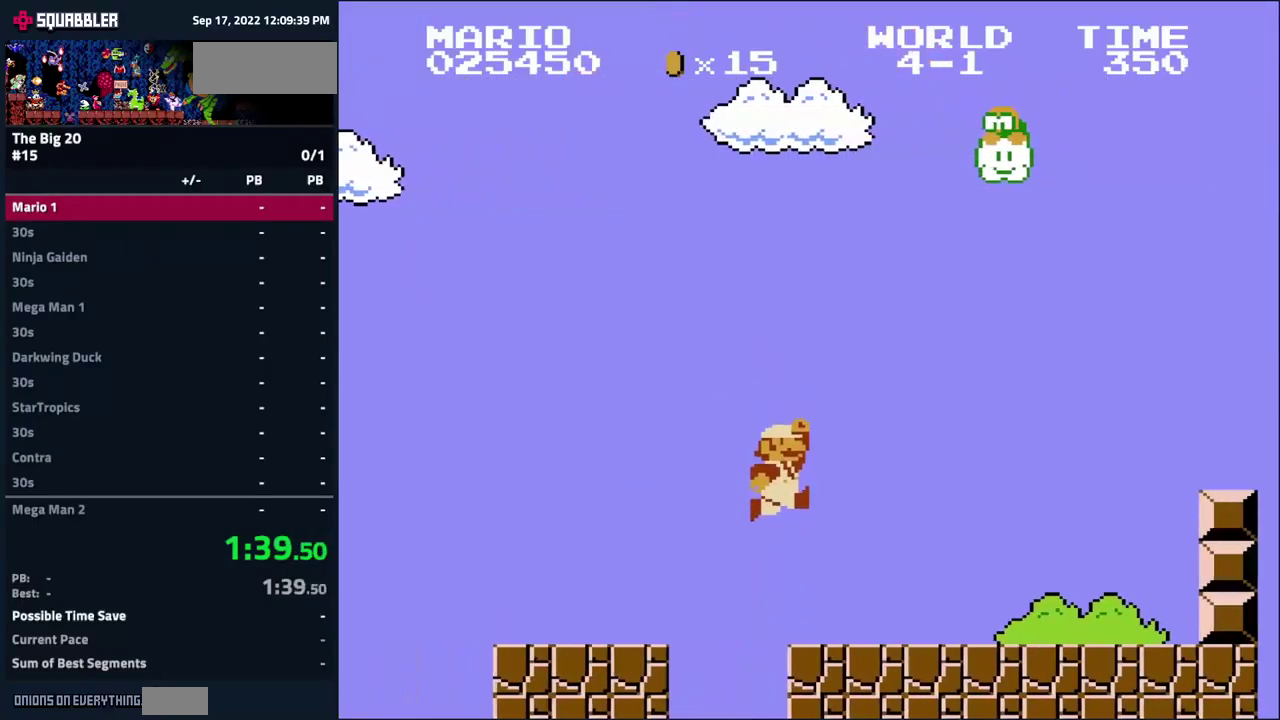
{"buttons": ["A", "B", "DPAD_RIGHT"], "events": [[383, "A", "down"]]}
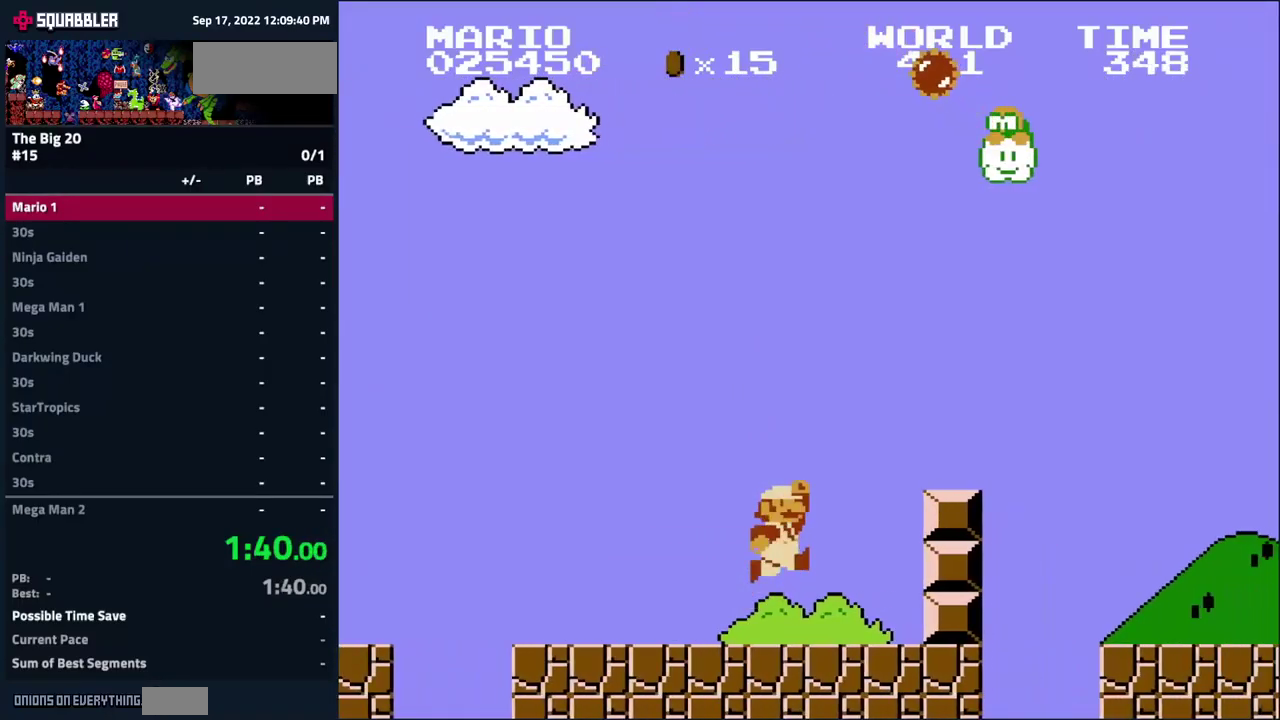
{"buttons": ["B", "DPAD_RIGHT"], "events": [[316, "A", "up"]]}
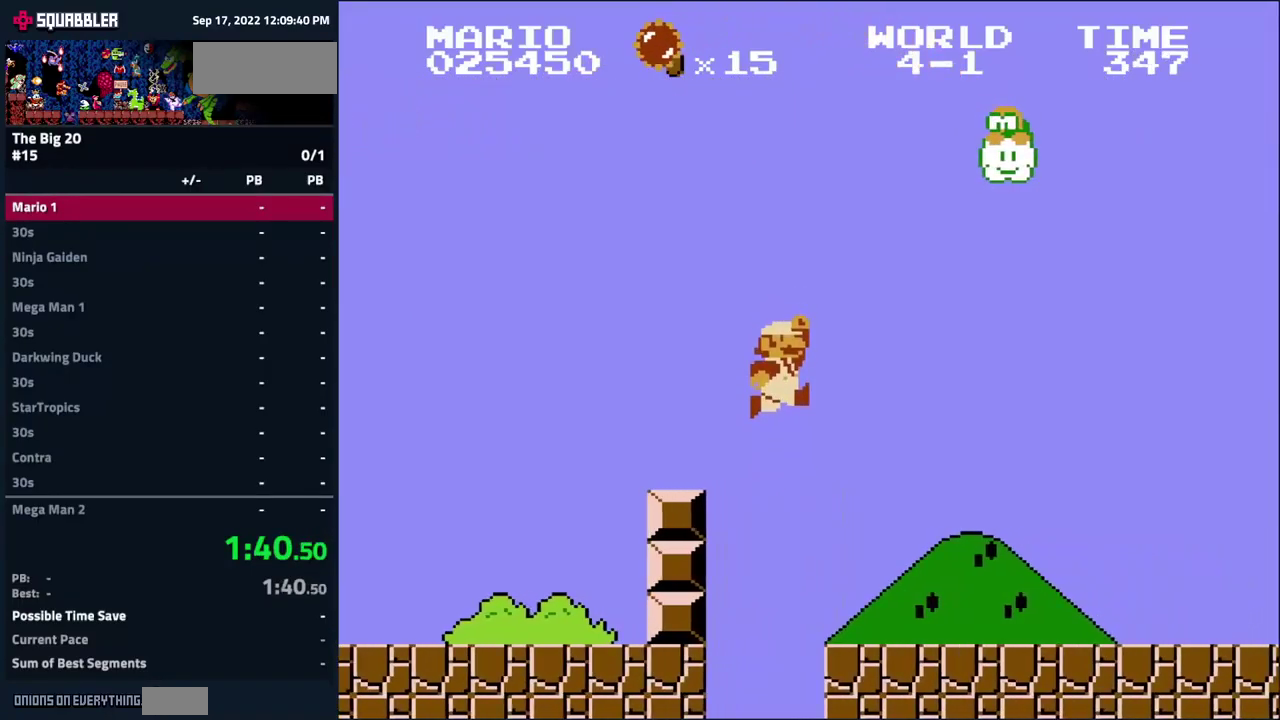
{"buttons": ["B", "DPAD_RIGHT"], "events": []}
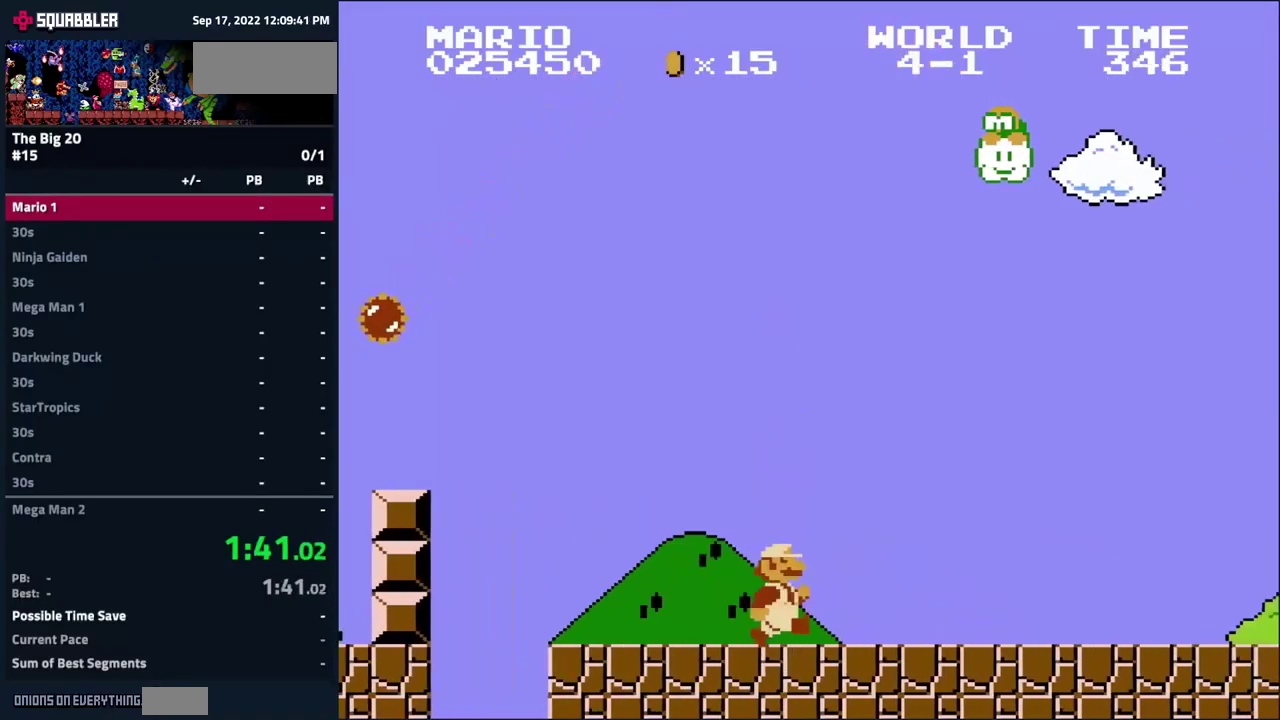
{"buttons": ["B", "DPAD_RIGHT"], "events": []}
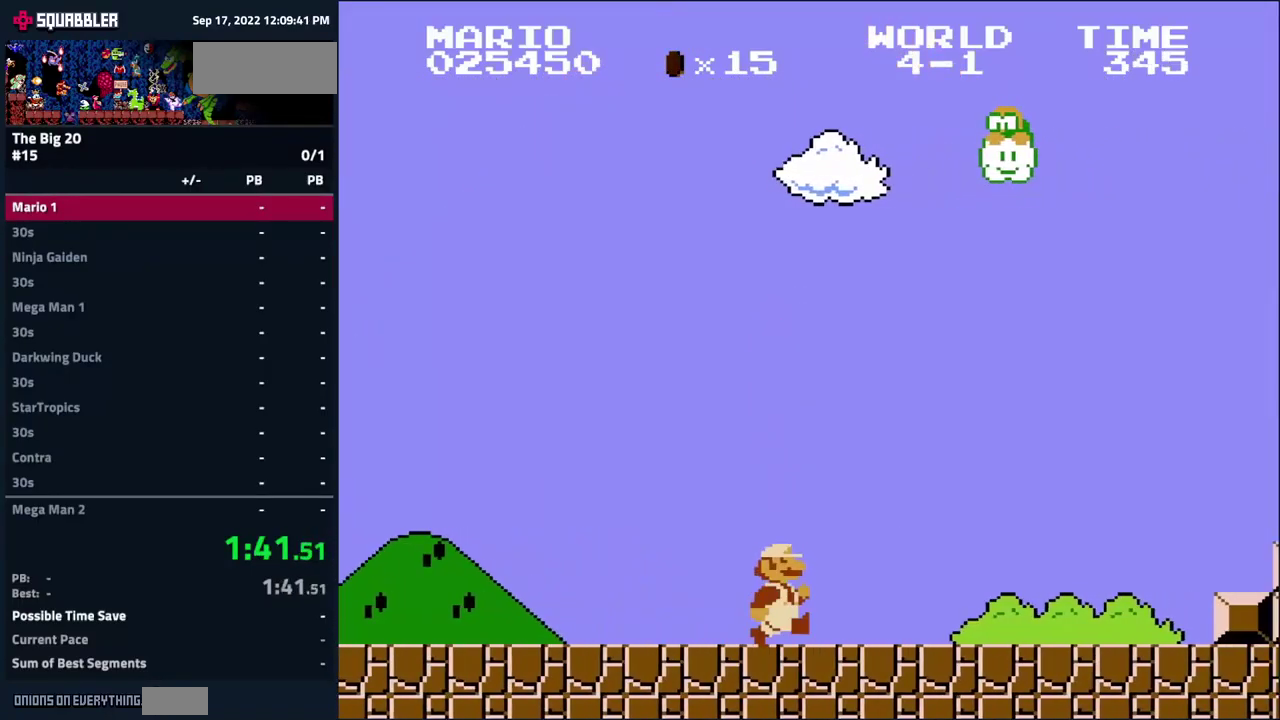
{"buttons": ["A", "B", "DPAD_RIGHT"], "events": [[483, "A", "down"]]}
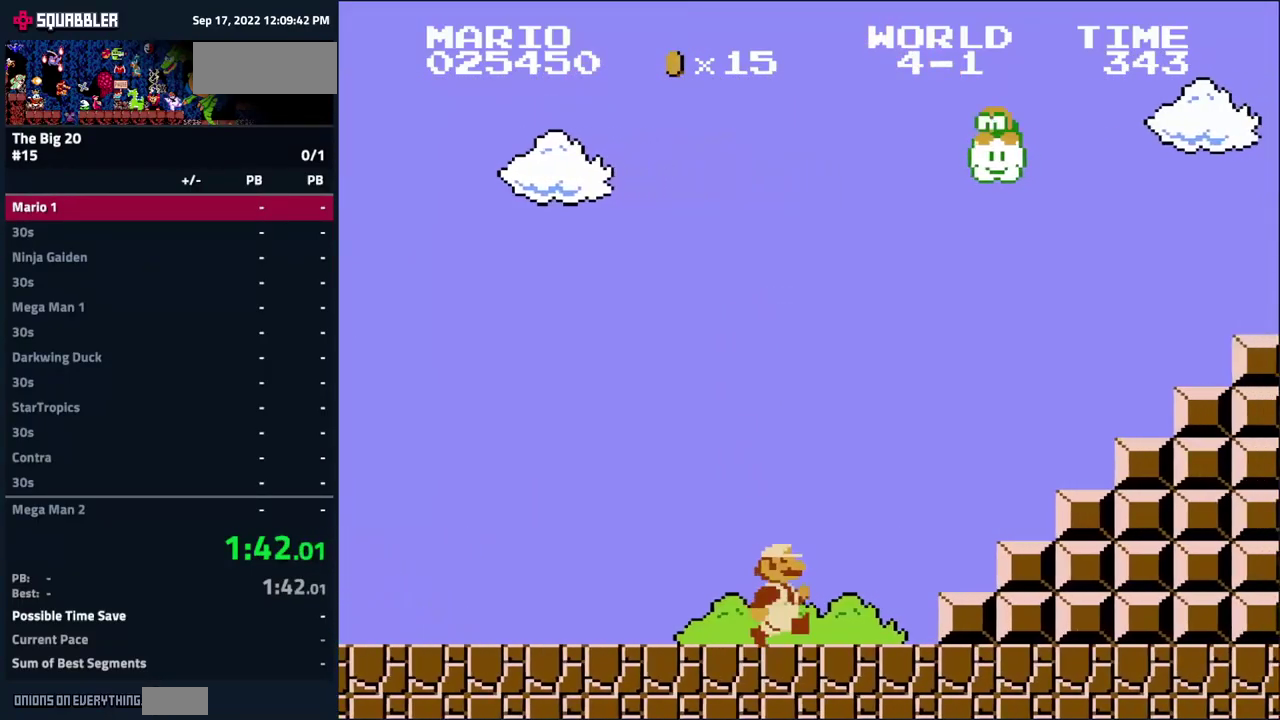
{"buttons": ["B"], "events": [[116, "DPAD_RIGHT", "up"], [382, "A", "up"], [416, "DPAD_LEFT", "down"], [482, "DPAD_LEFT", "up"]]}
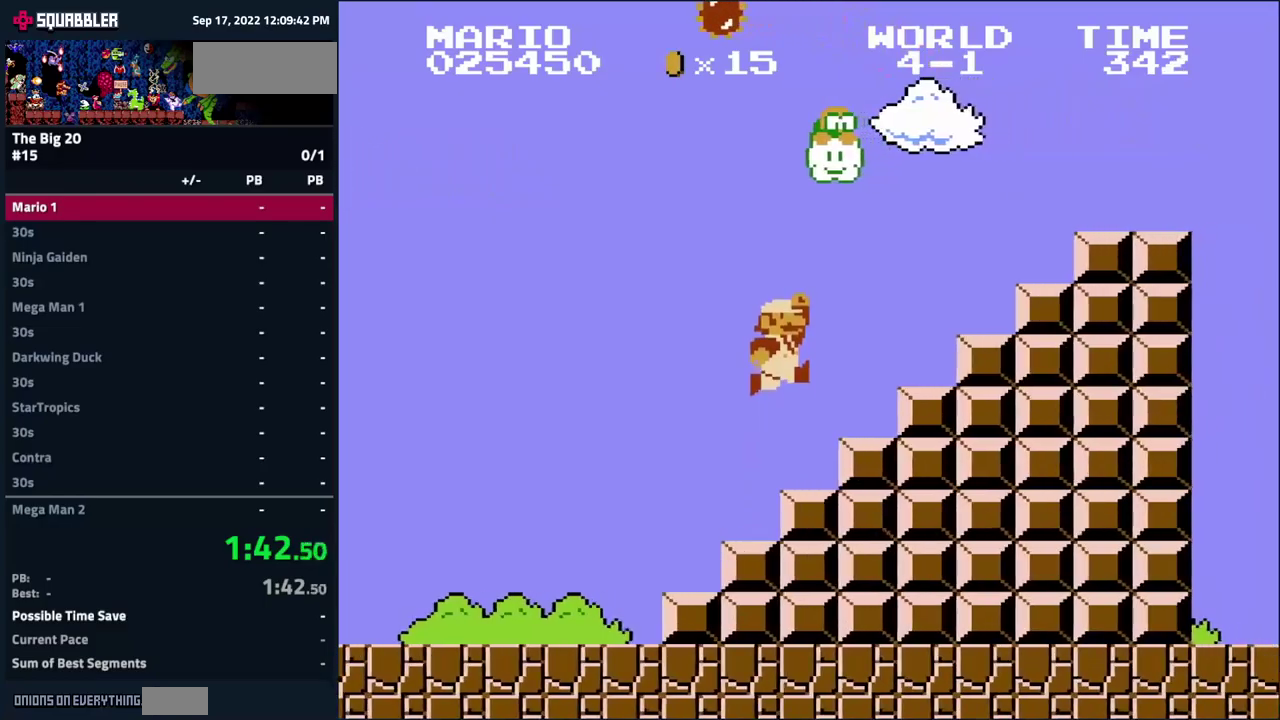
{"buttons": ["B", "DPAD_RIGHT"], "events": [[100, "A", "down"], [117, "DPAD_RIGHT", "down"], [417, "A", "up"]]}
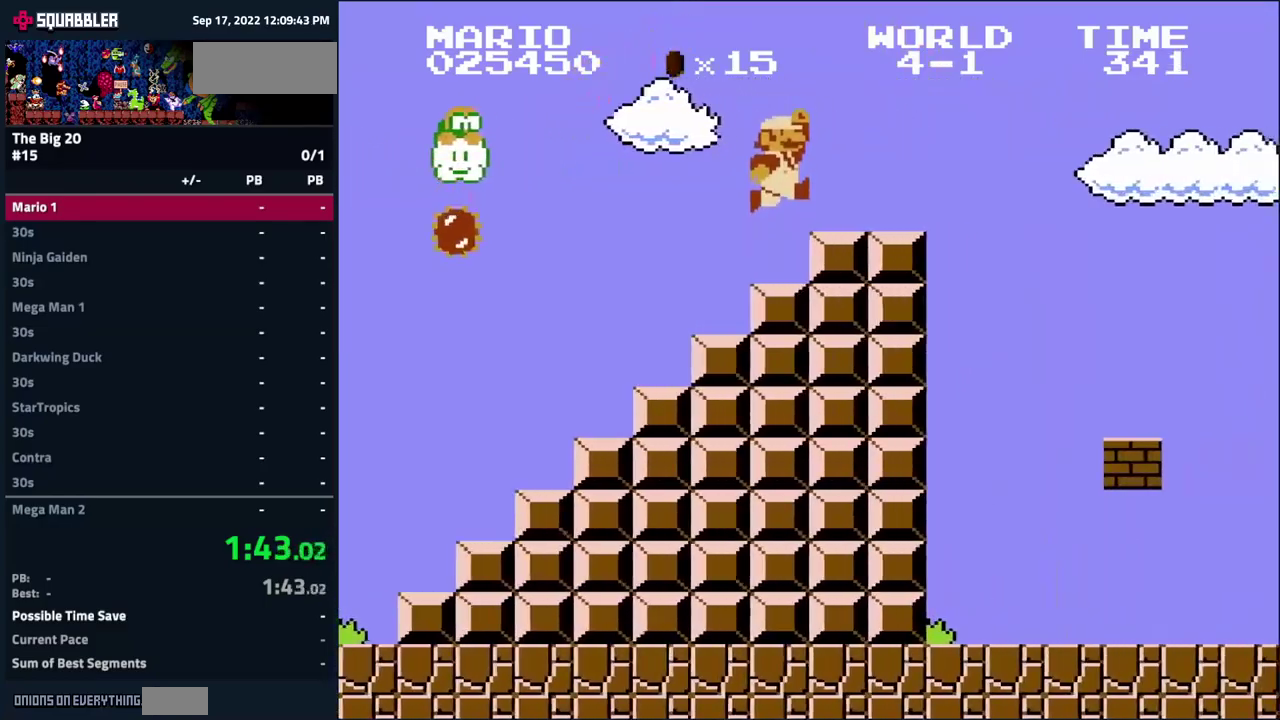
{"buttons": ["B"], "events": [[150, "A", "down"], [283, "A", "up"], [483, "DPAD_RIGHT", "up"]]}
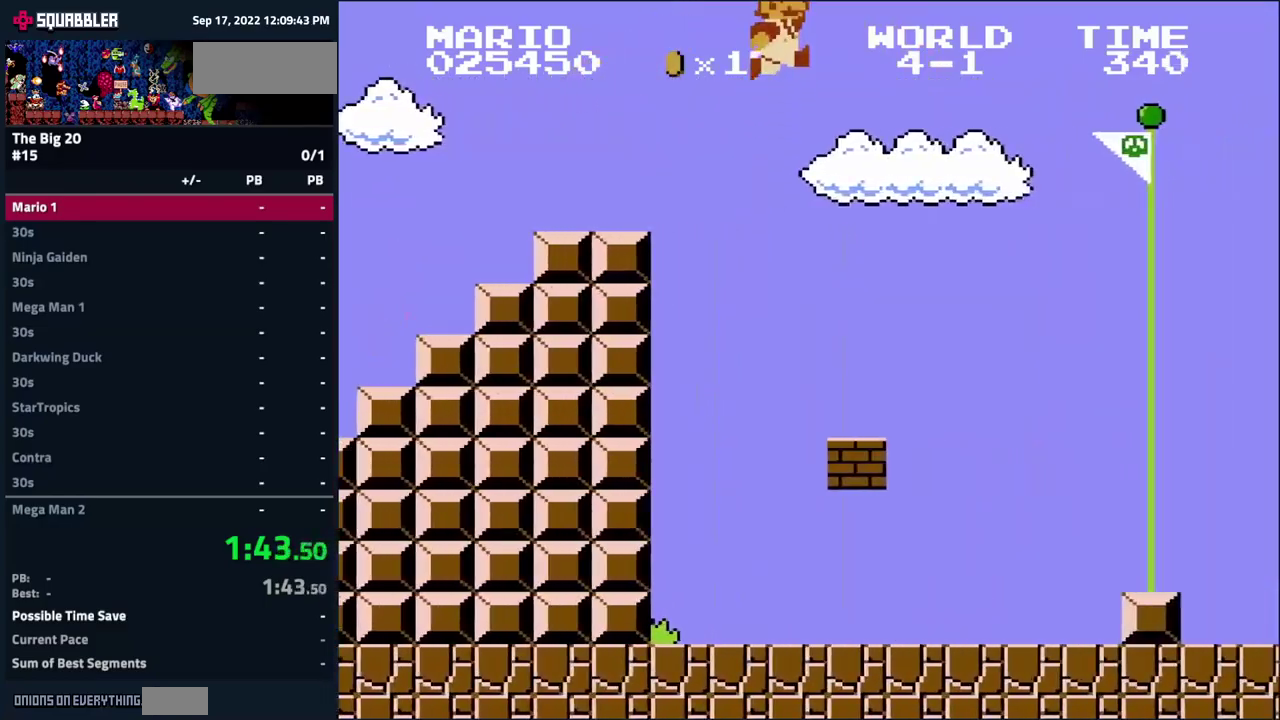
{"buttons": ["DPAD_RIGHT"], "events": [[150, "DPAD_RIGHT", "down"], [483, "B", "up"]]}
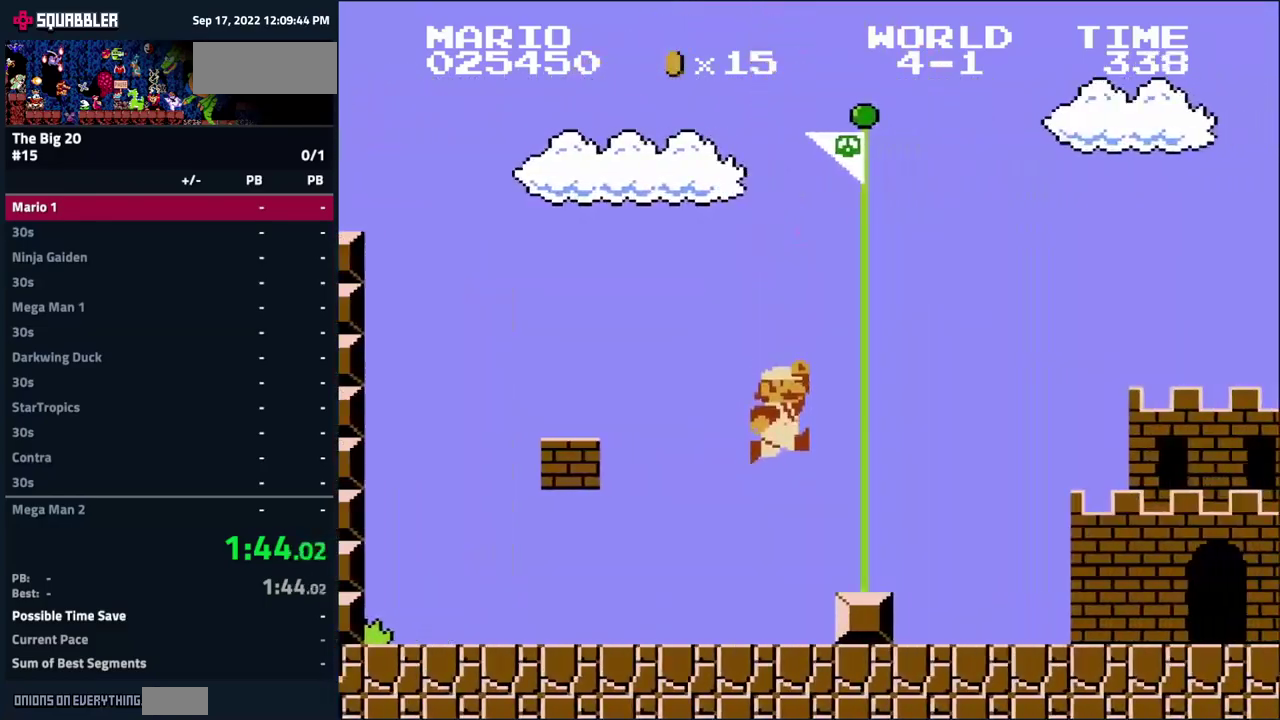
{"buttons": [], "events": [[183, "DPAD_RIGHT", "up"]]}